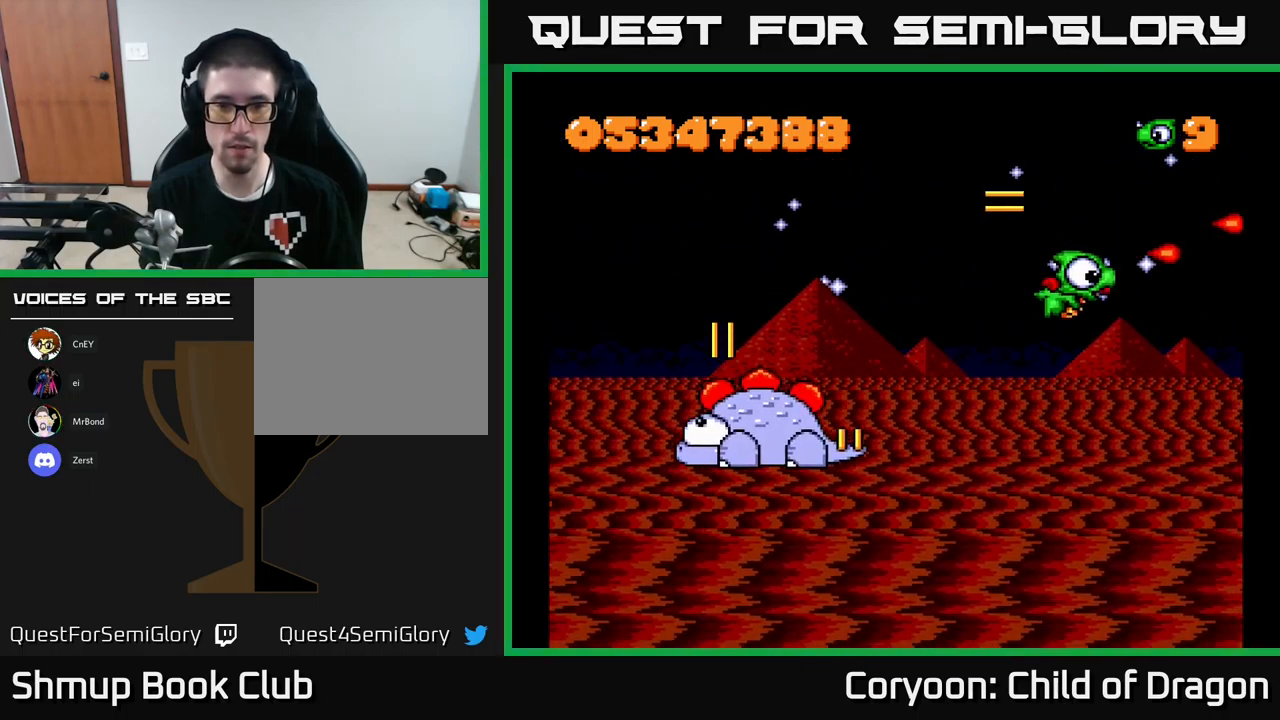
Gameplay with a controller (Xbox layout); each line is a JSON object with the inputs held at the frame after it. "events" lists button and stick changes between this image and that frame as [ms after this image, input, new state], when the widget could be followed in between. Not read: right_stick.
{"buttons": ["X", "DPAD_UP", "DPAD_LEFT"], "left_stick": "center", "events": [[133, "DPAD_DOWN", "up"], [133, "DPAD_RIGHT", "up"], [150, "DPAD_UP", "down"], [250, "DPAD_LEFT", "down"], [300, "DPAD_LEFT", "up"], [484, "DPAD_LEFT", "down"]]}
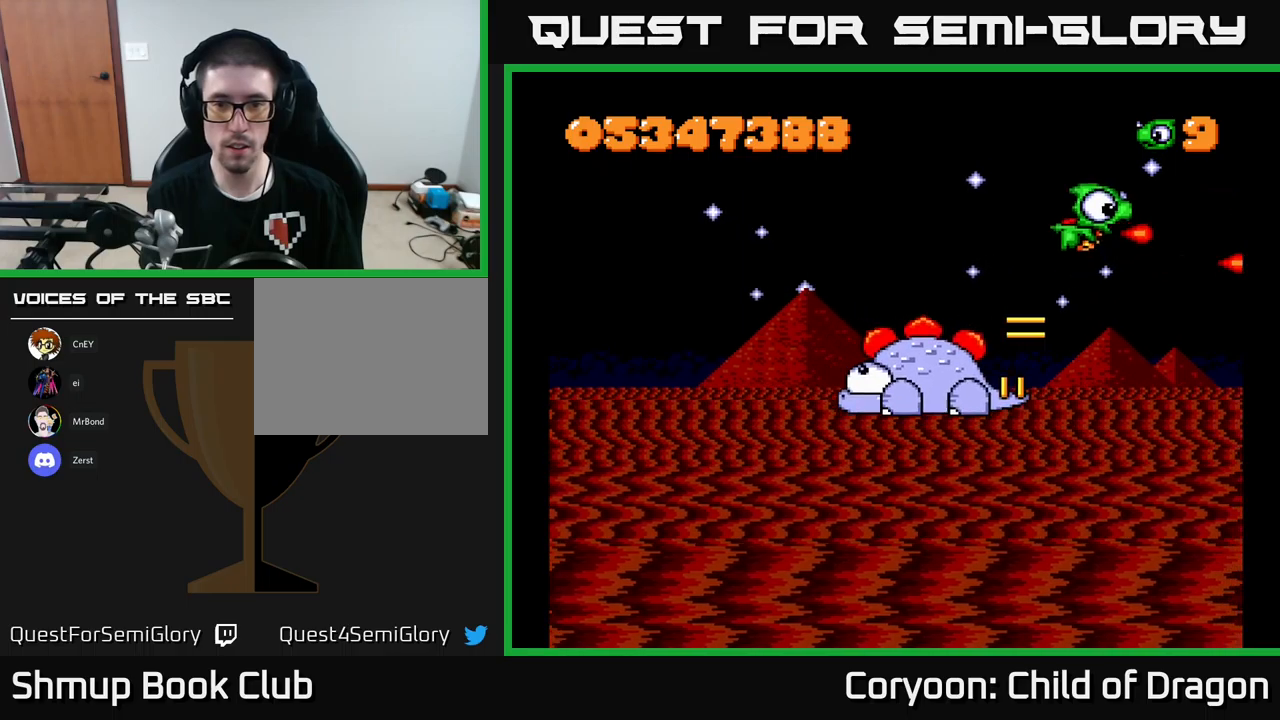
{"buttons": ["X", "DPAD_DOWN", "DPAD_LEFT"], "left_stick": "center", "events": [[67, "DPAD_UP", "up"], [250, "DPAD_DOWN", "down"]]}
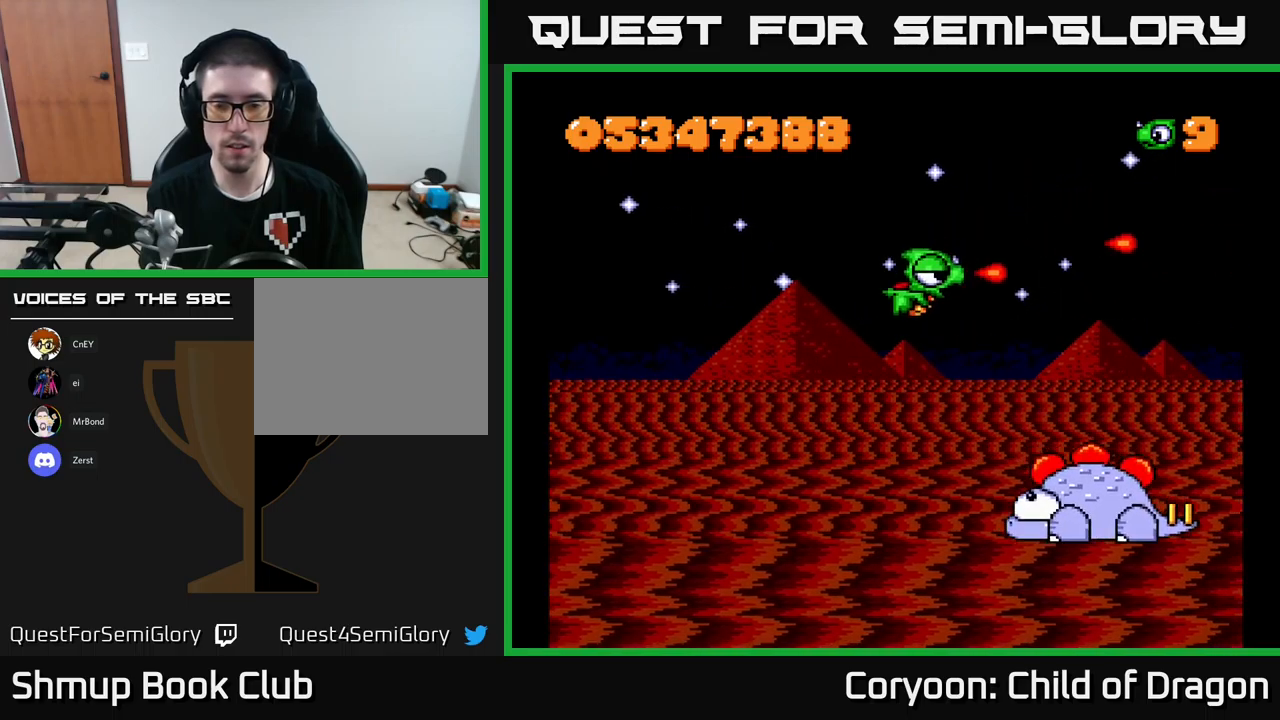
{"buttons": ["X", "DPAD_DOWN"], "left_stick": "center", "events": [[200, "DPAD_LEFT", "up"]]}
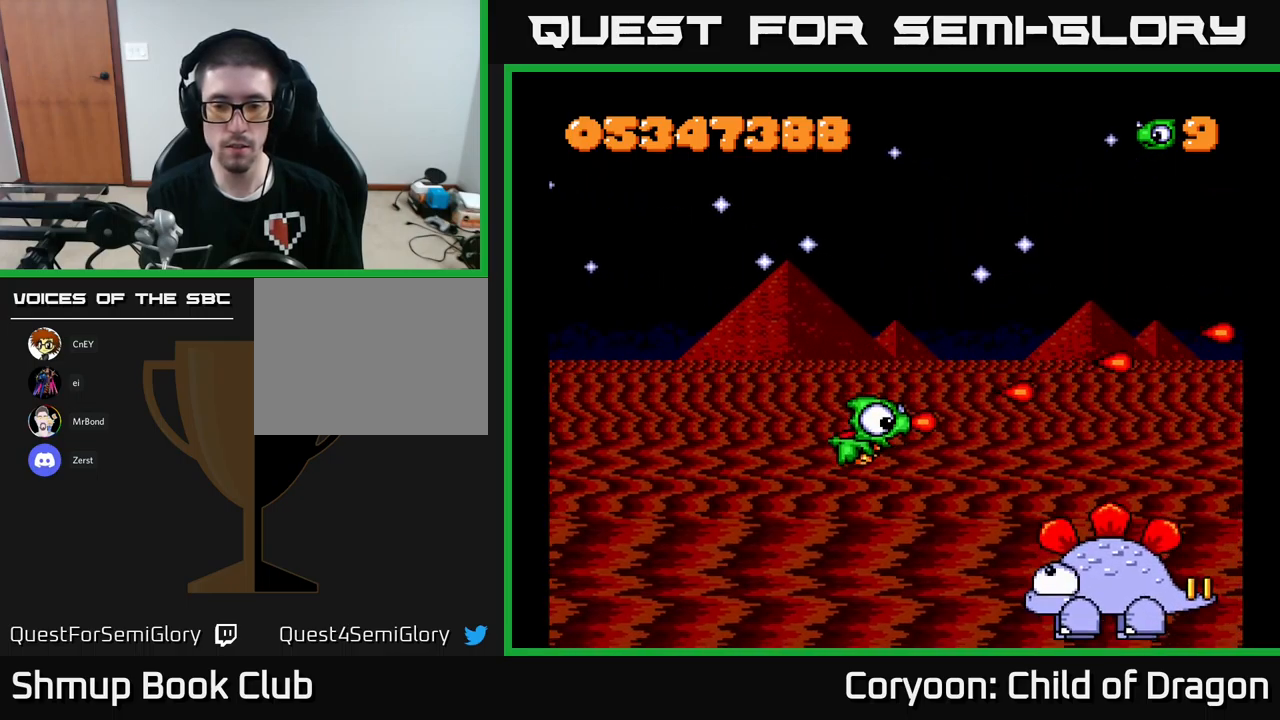
{"buttons": ["X", "DPAD_LEFT"], "left_stick": "center", "events": [[384, "DPAD_LEFT", "down"], [417, "DPAD_DOWN", "up"]]}
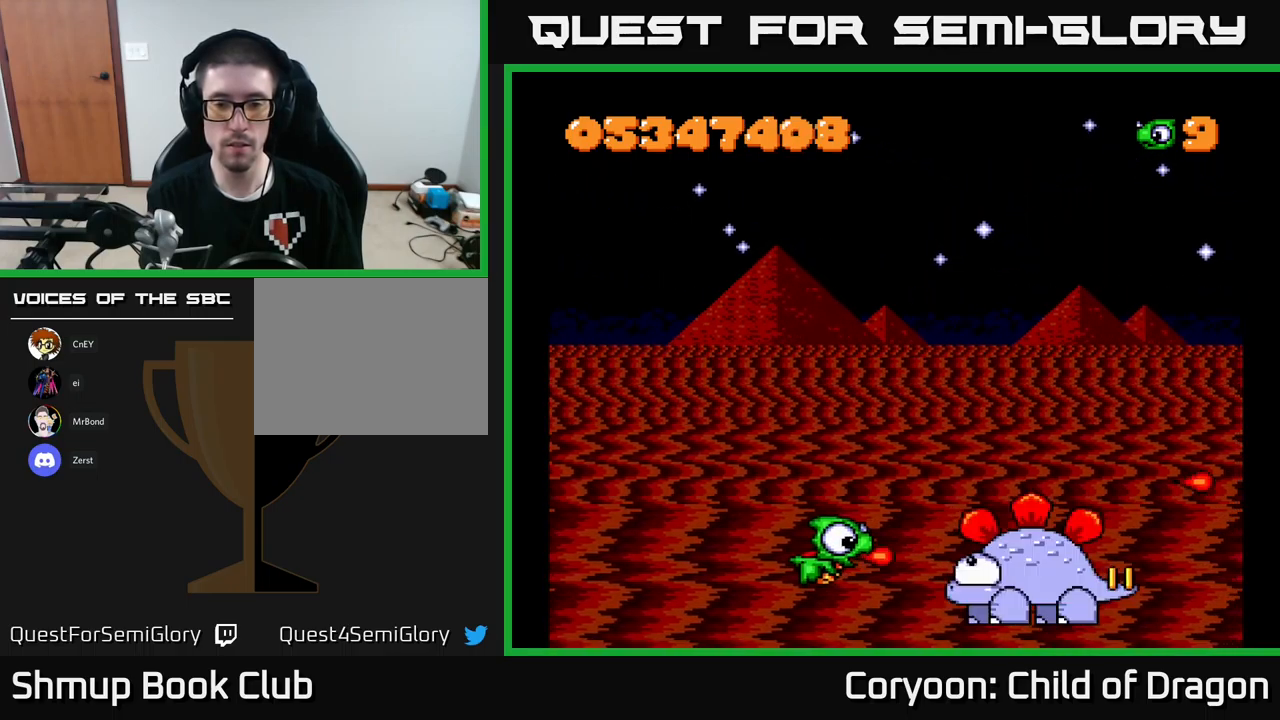
{"buttons": ["X", "DPAD_LEFT"], "left_stick": "center", "events": []}
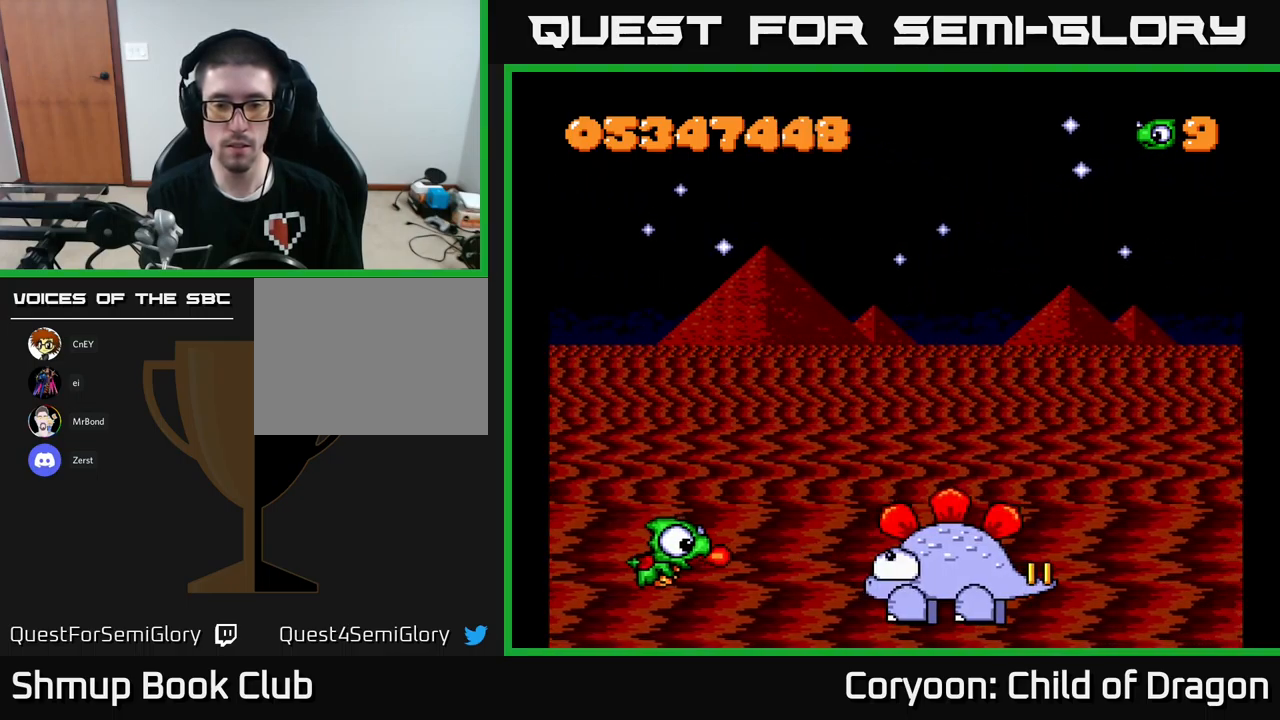
{"buttons": ["X"], "left_stick": "center", "events": [[200, "DPAD_LEFT", "up"]]}
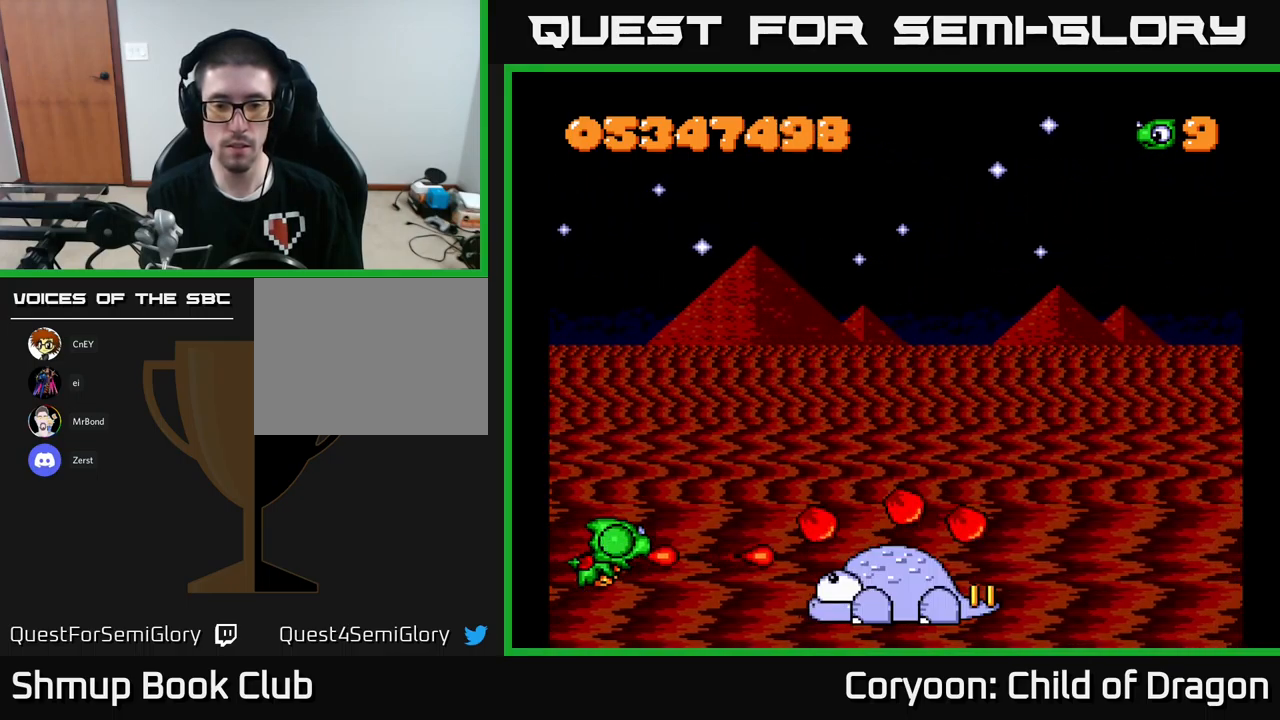
{"buttons": ["X", "DPAD_DOWN", "DPAD_RIGHT"], "left_stick": "center", "events": [[234, "DPAD_LEFT", "down"], [234, "DPAD_UP", "down"], [317, "DPAD_UP", "up"], [384, "DPAD_DOWN", "down"], [384, "DPAD_LEFT", "up"], [434, "DPAD_RIGHT", "down"]]}
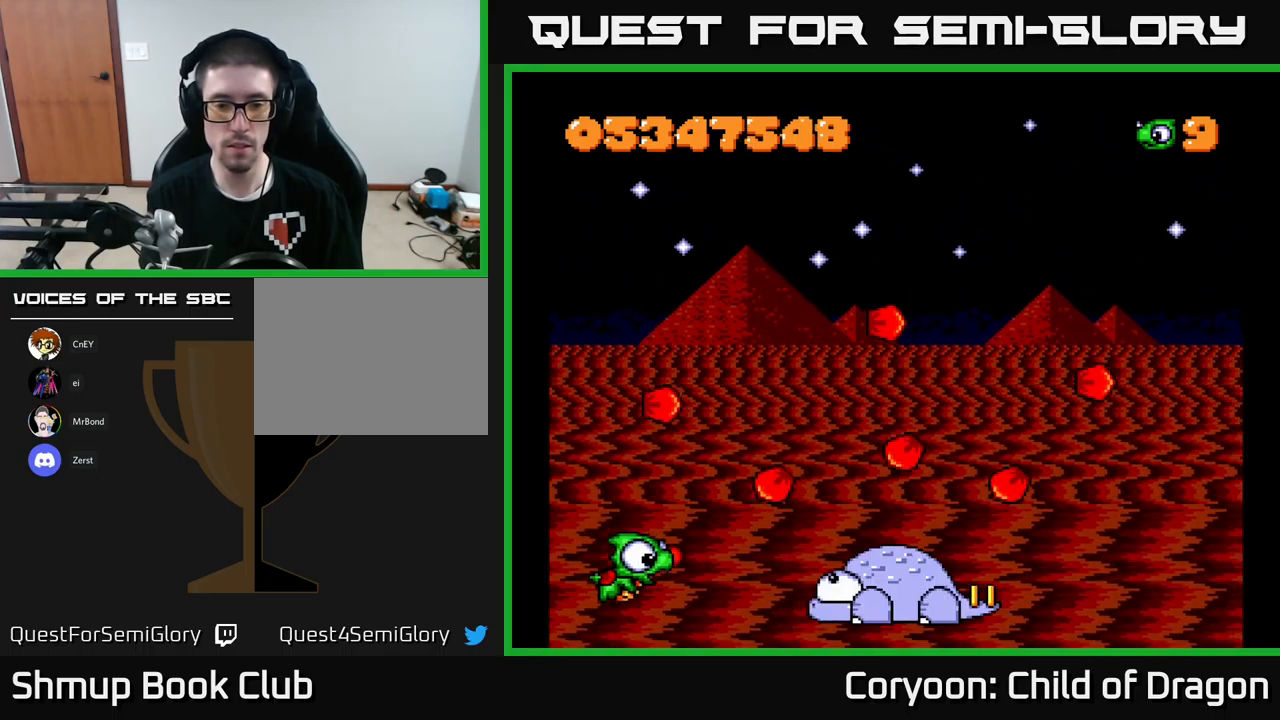
{"buttons": ["X"], "left_stick": "center", "events": [[34, "DPAD_DOWN", "up"], [34, "DPAD_RIGHT", "up"]]}
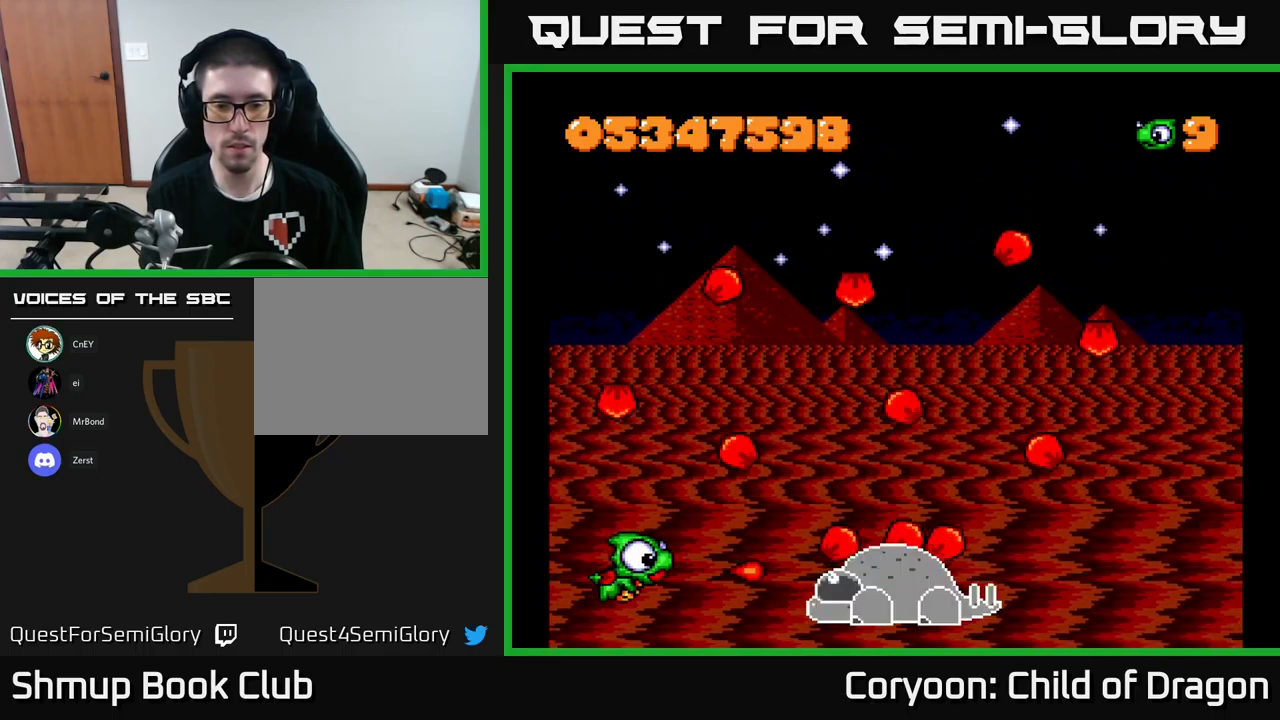
{"buttons": ["X", "DPAD_RIGHT"], "left_stick": "center", "events": [[500, "DPAD_RIGHT", "down"]]}
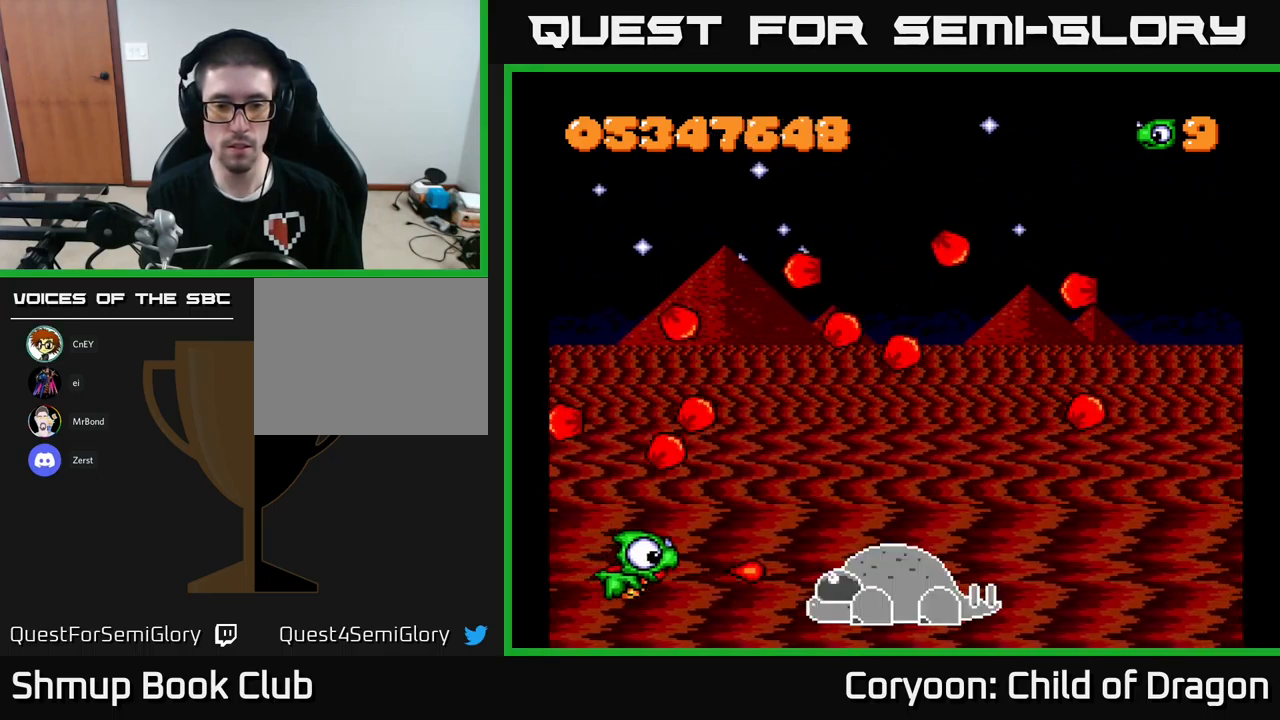
{"buttons": ["X", "DPAD_UP", "DPAD_RIGHT"], "left_stick": "center", "events": [[434, "DPAD_UP", "down"]]}
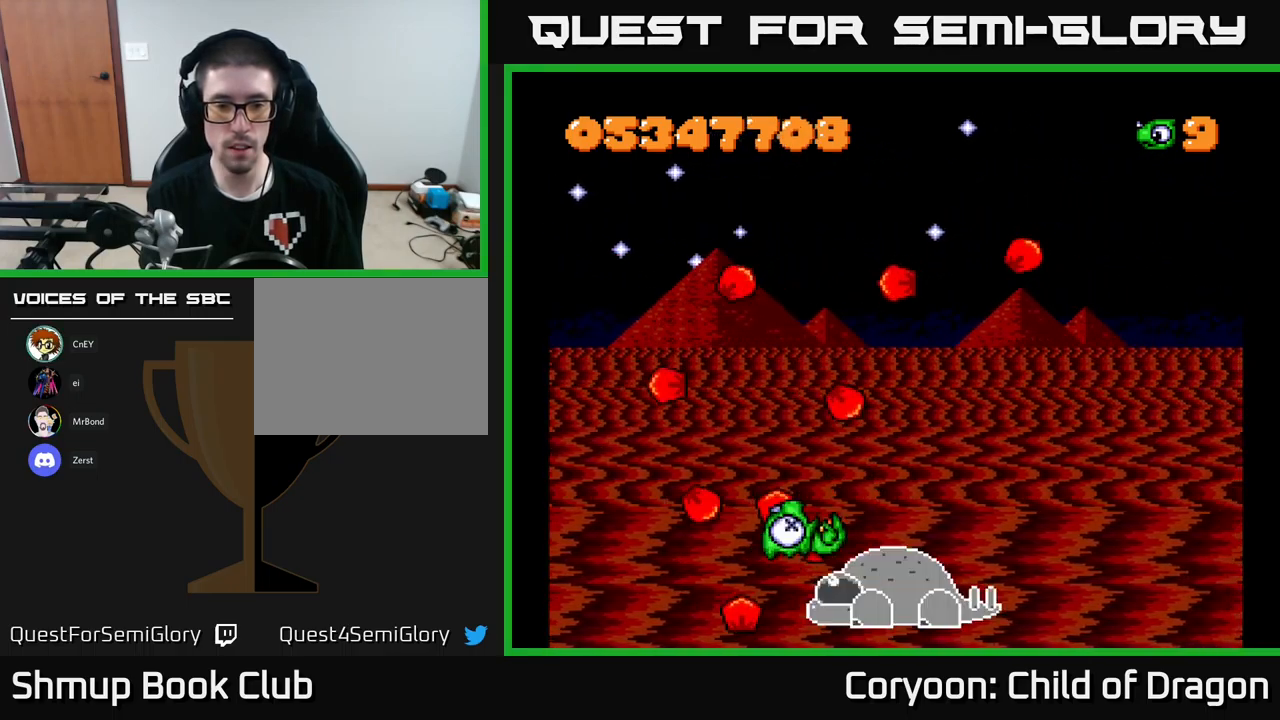
{"buttons": ["X"], "left_stick": "center", "events": [[150, "DPAD_UP", "up"], [383, "DPAD_UP", "down"], [466, "DPAD_RIGHT", "up"], [466, "DPAD_UP", "up"]]}
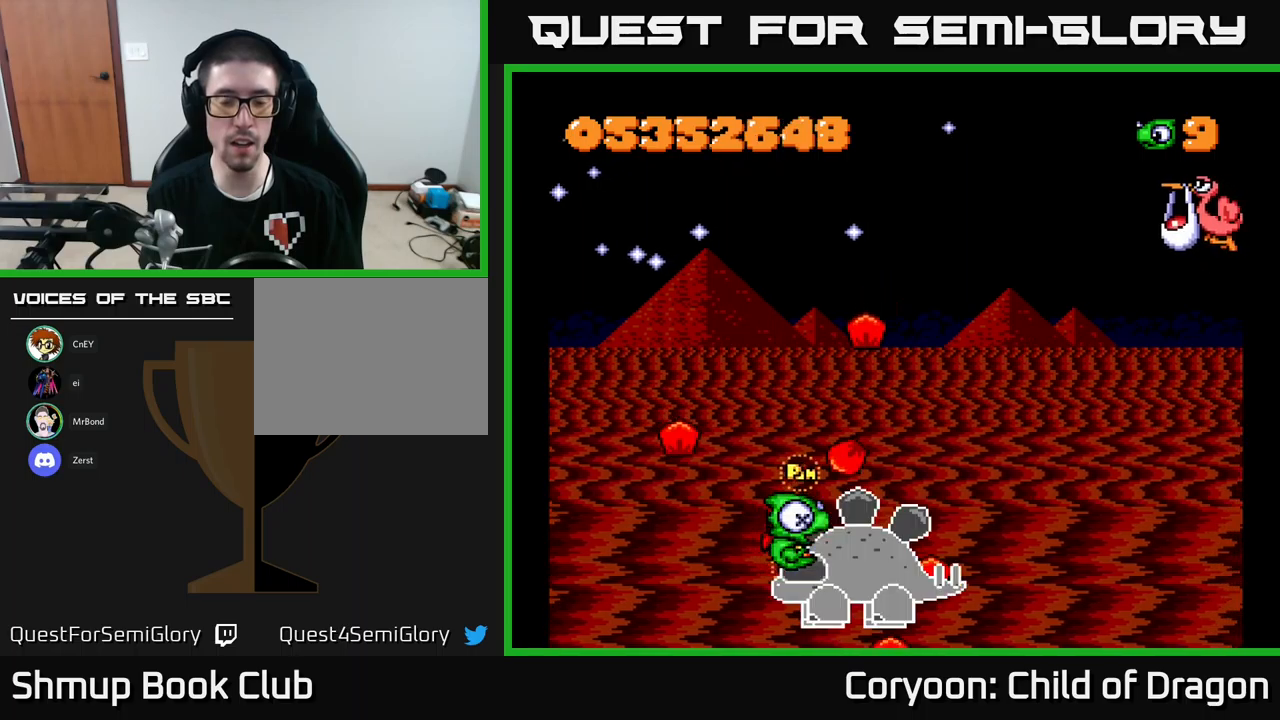
{"buttons": ["X"], "left_stick": "center", "events": []}
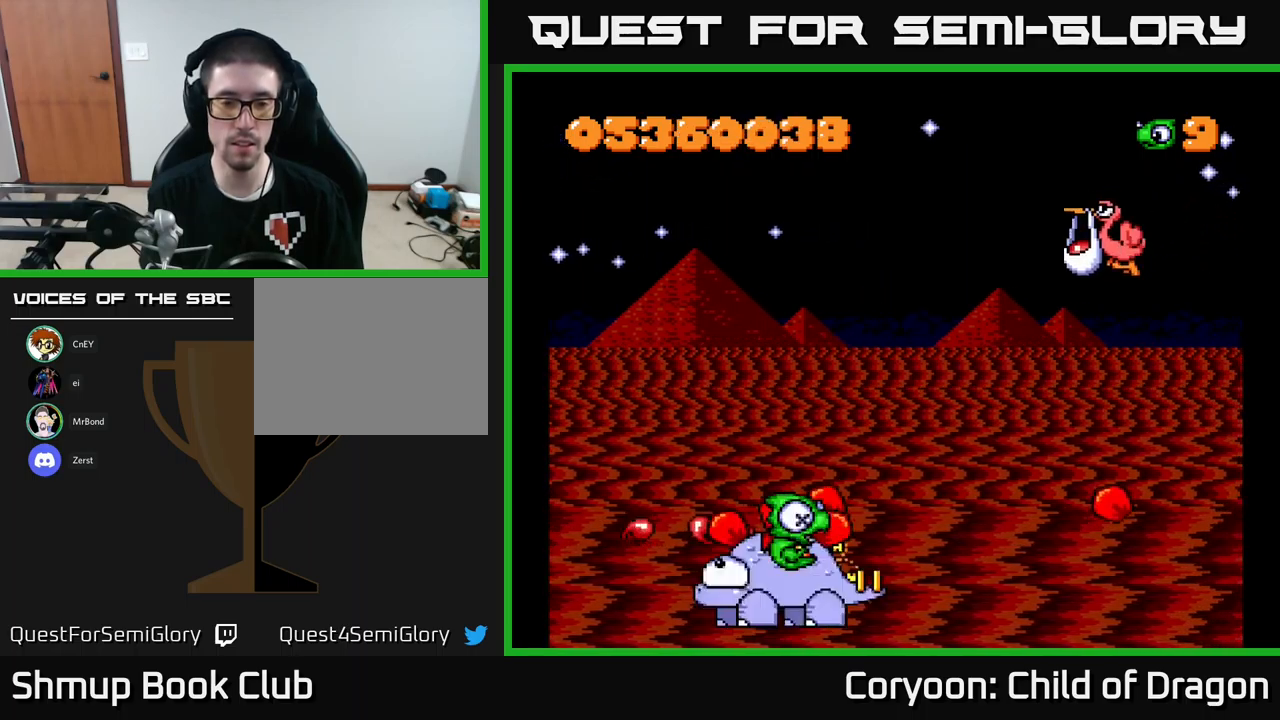
{"buttons": ["X", "DPAD_UP"], "left_stick": "center", "events": [[16, "DPAD_LEFT", "down"], [33, "DPAD_UP", "down"], [333, "DPAD_LEFT", "up"]]}
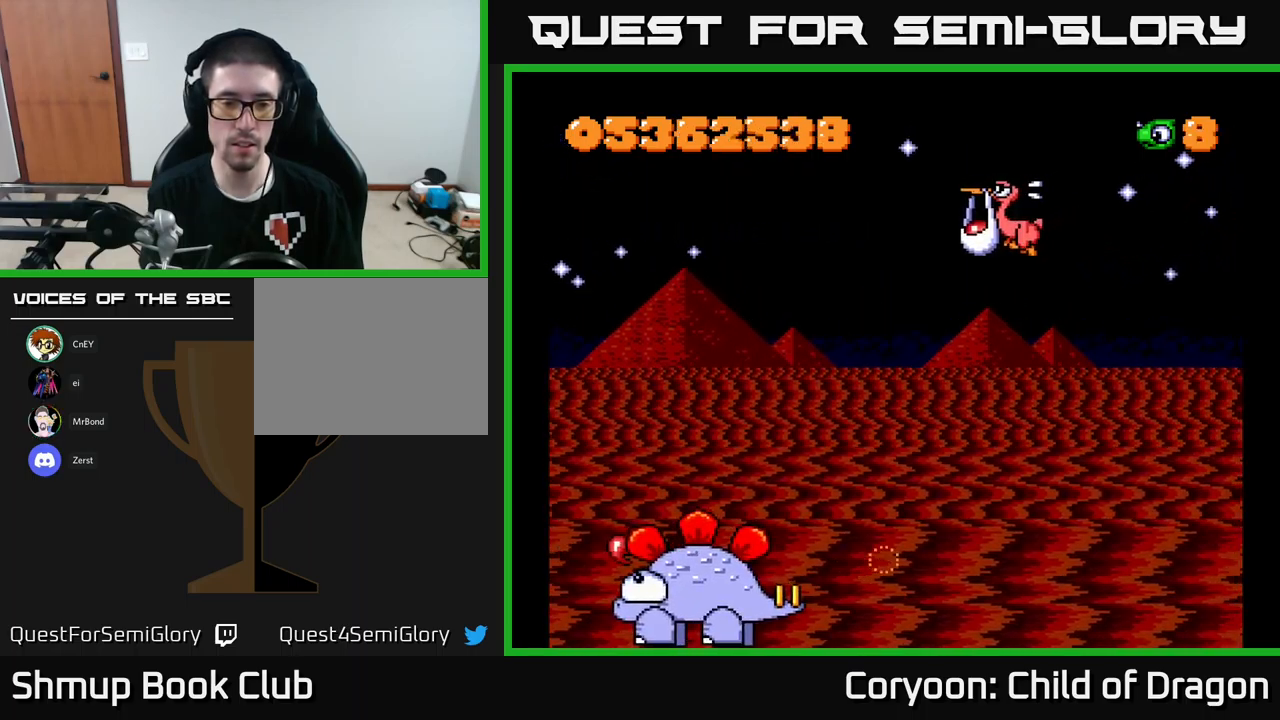
{"buttons": ["X"], "left_stick": "center", "events": [[50, "DPAD_LEFT", "down"], [216, "DPAD_LEFT", "up"], [433, "DPAD_UP", "up"]]}
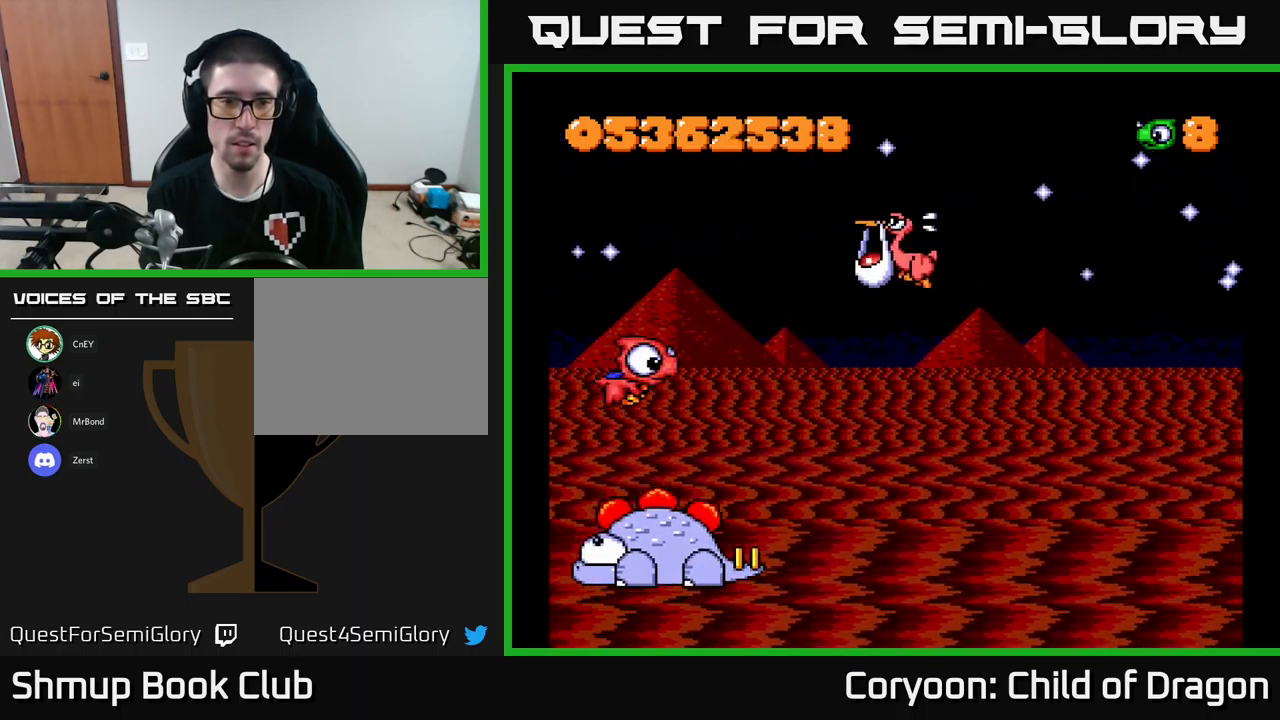
{"buttons": ["X", "DPAD_UP", "DPAD_LEFT"], "left_stick": "center", "events": [[100, "DPAD_UP", "down"], [166, "DPAD_LEFT", "down"]]}
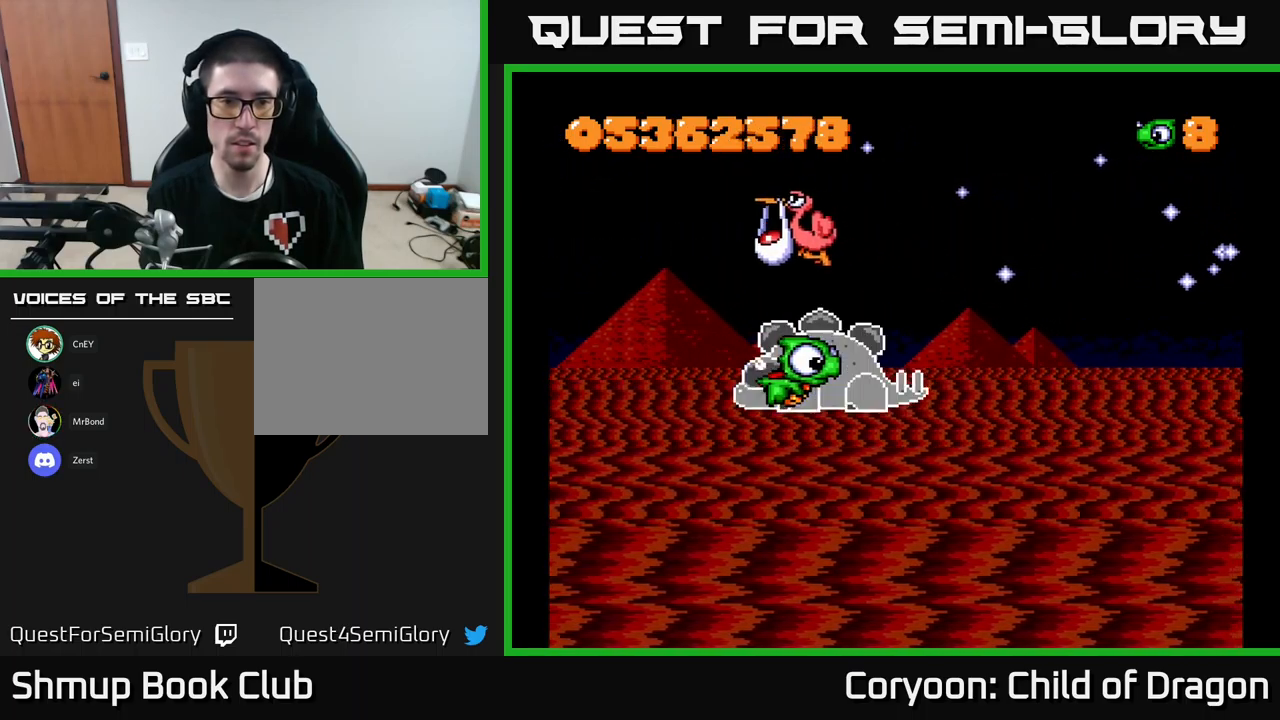
{"buttons": ["X", "DPAD_LEFT"], "left_stick": "center", "events": [[466, "DPAD_UP", "up"]]}
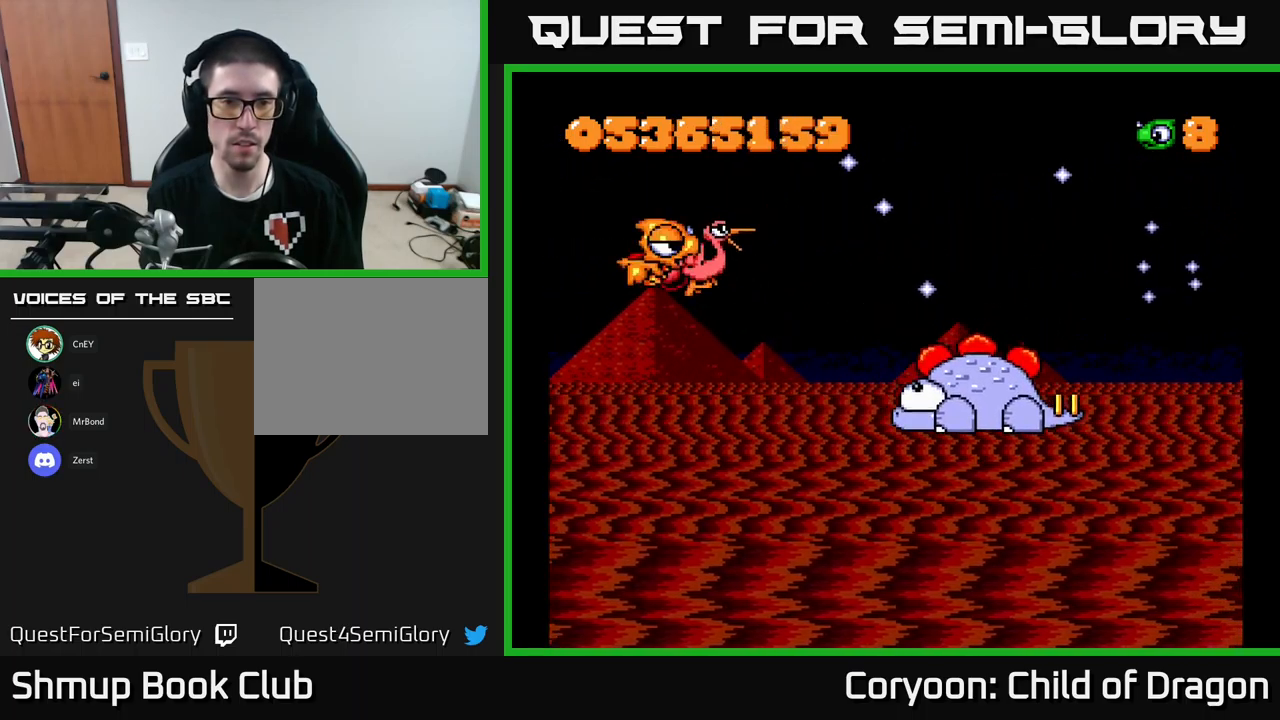
{"buttons": ["X", "DPAD_DOWN", "DPAD_RIGHT"], "left_stick": "center", "events": [[16, "DPAD_LEFT", "up"], [33, "DPAD_RIGHT", "down"], [116, "DPAD_DOWN", "down"], [200, "DPAD_RIGHT", "up"], [283, "DPAD_RIGHT", "down"]]}
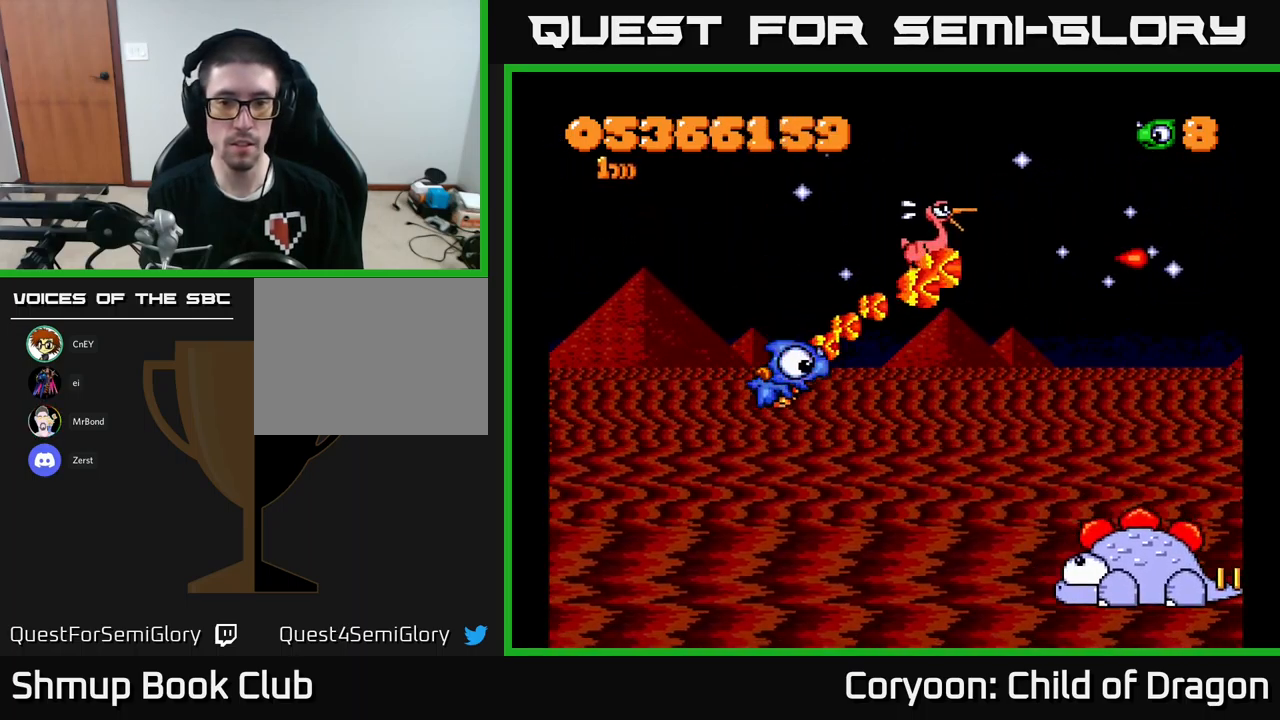
{"buttons": ["X", "DPAD_DOWN"], "left_stick": "center", "events": [[116, "DPAD_RIGHT", "up"]]}
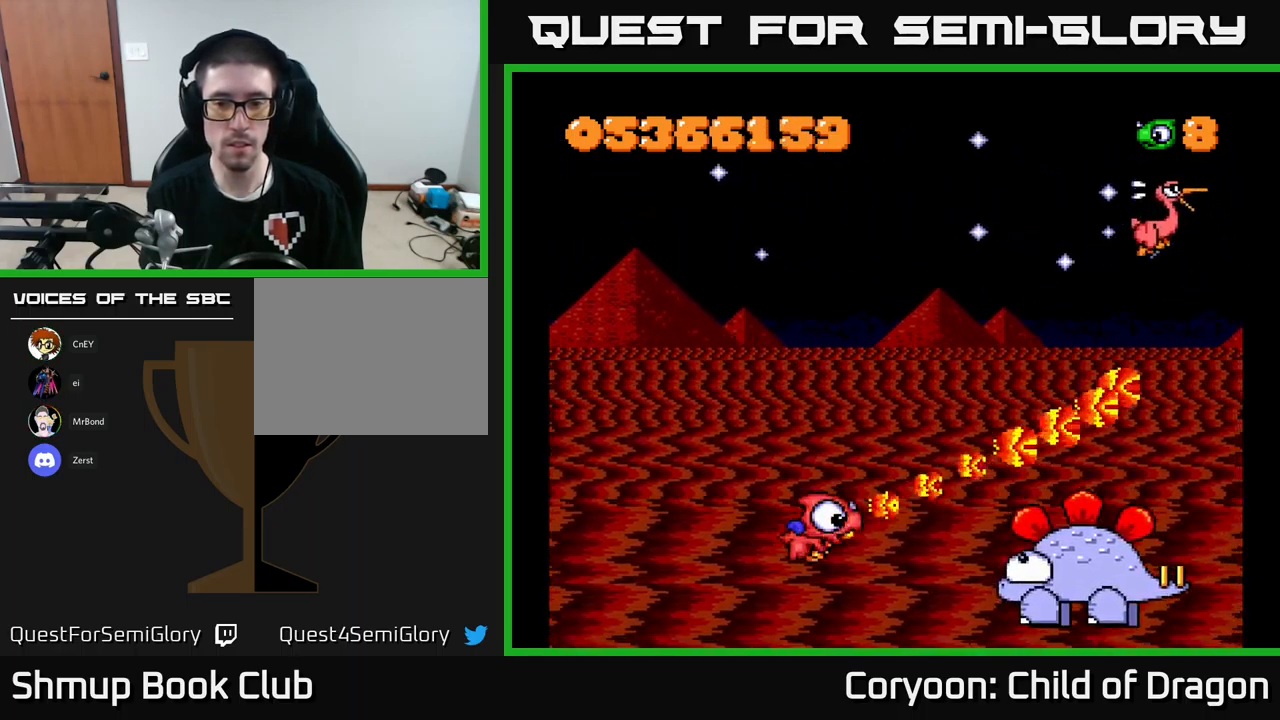
{"buttons": ["X", "DPAD_LEFT"], "left_stick": "center", "events": [[133, "DPAD_DOWN", "up"], [216, "DPAD_LEFT", "down"], [333, "DPAD_LEFT", "up"], [483, "DPAD_LEFT", "down"]]}
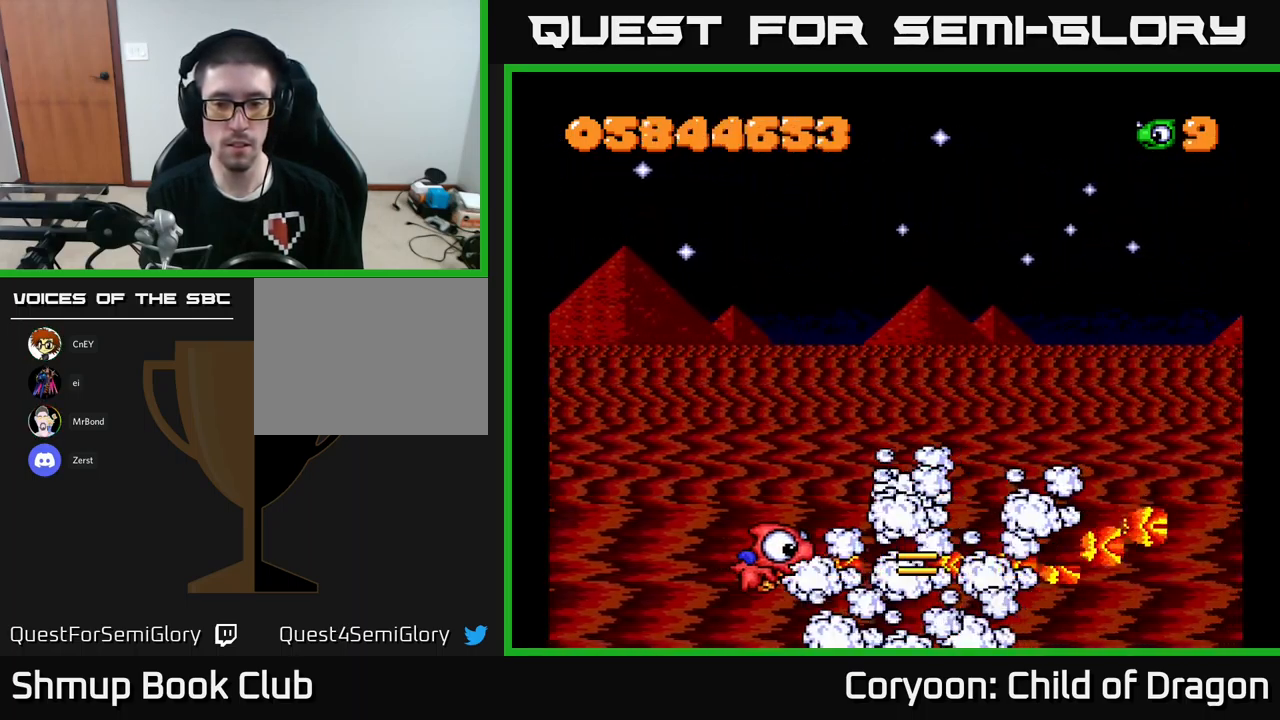
{"buttons": ["X", "DPAD_UP"], "left_stick": "center", "events": [[216, "DPAD_UP", "down"], [333, "DPAD_LEFT", "up"], [350, "DPAD_UP", "up"], [383, "DPAD_RIGHT", "down"], [466, "DPAD_RIGHT", "up"], [500, "DPAD_UP", "down"]]}
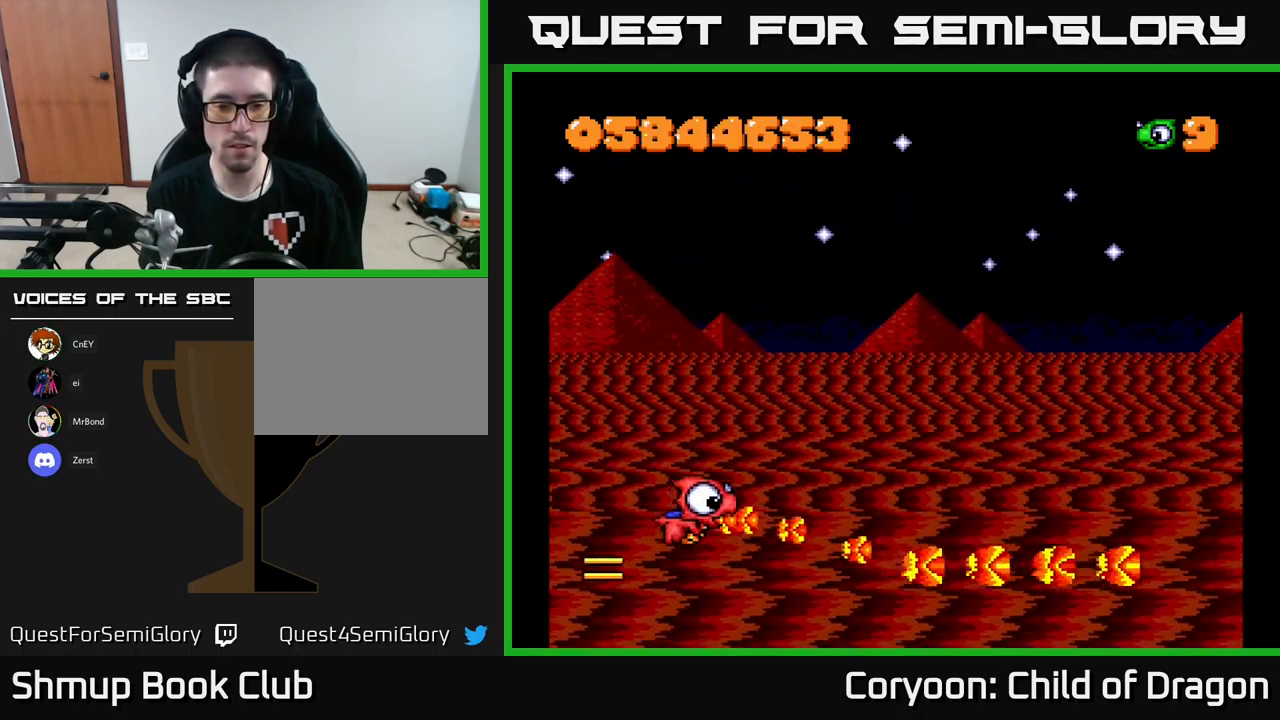
{"buttons": ["X", "DPAD_UP"], "left_stick": "center", "events": [[166, "DPAD_RIGHT", "down"], [266, "DPAD_RIGHT", "up"]]}
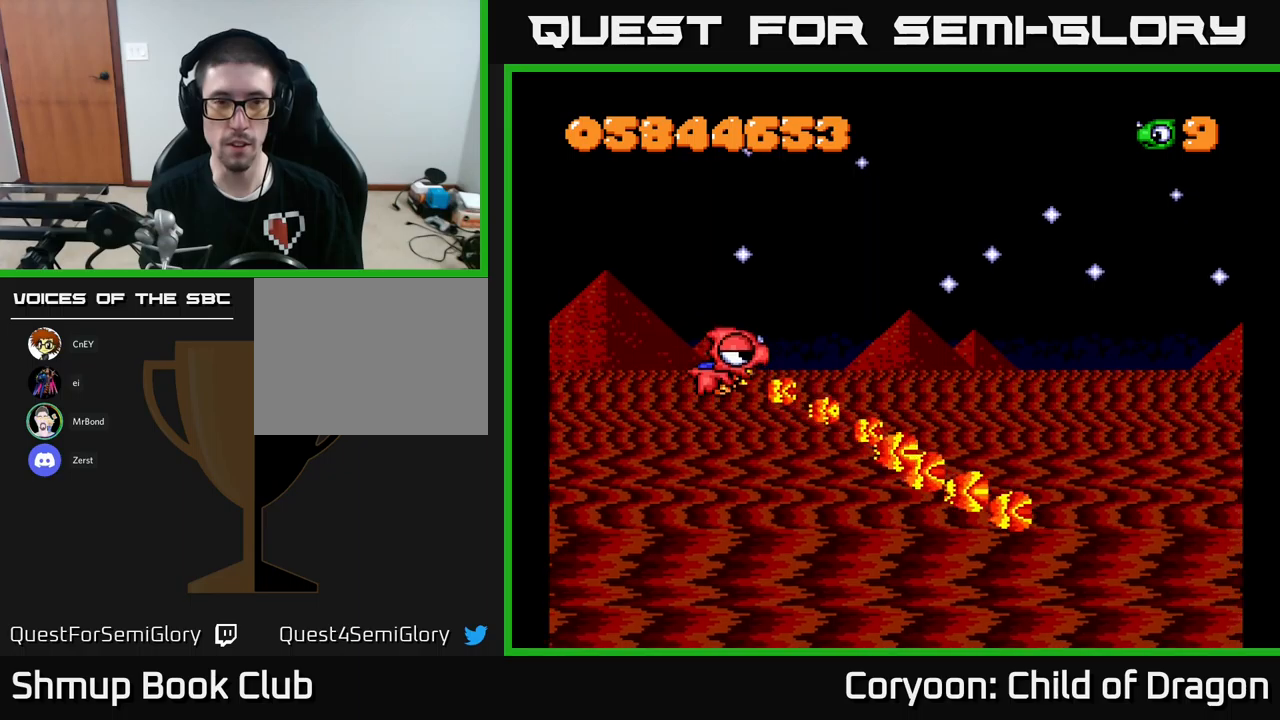
{"buttons": ["X"], "left_stick": "center", "events": [[483, "DPAD_UP", "up"]]}
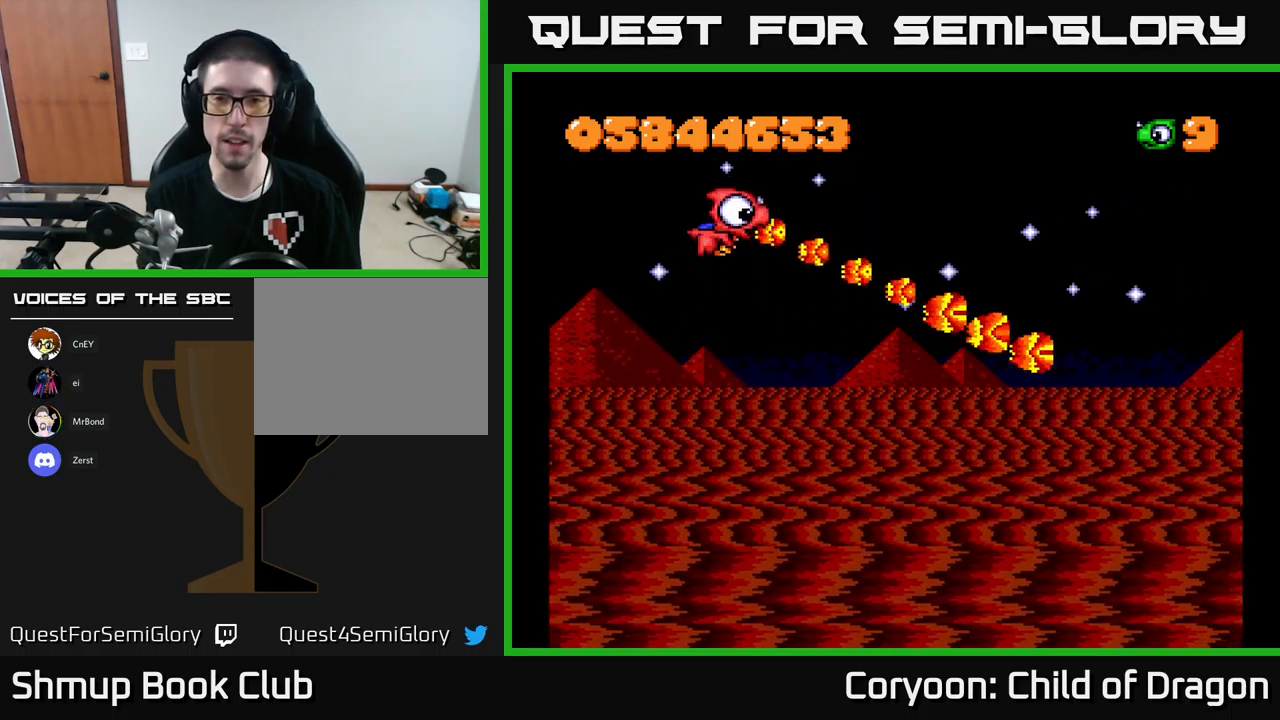
{"buttons": ["X", "DPAD_DOWN", "DPAD_RIGHT"], "left_stick": "center", "events": [[367, "DPAD_DOWN", "down"], [367, "DPAD_RIGHT", "down"]]}
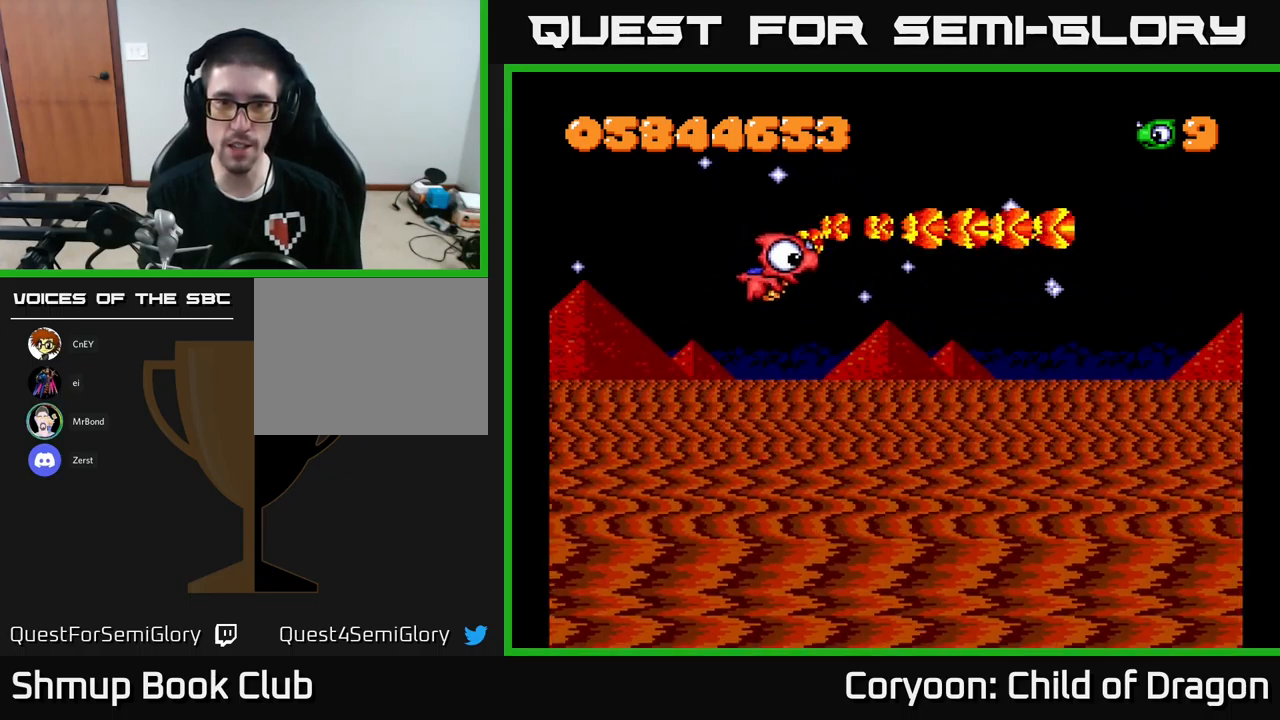
{"buttons": ["X", "DPAD_DOWN"], "left_stick": "center", "events": [[283, "DPAD_RIGHT", "up"]]}
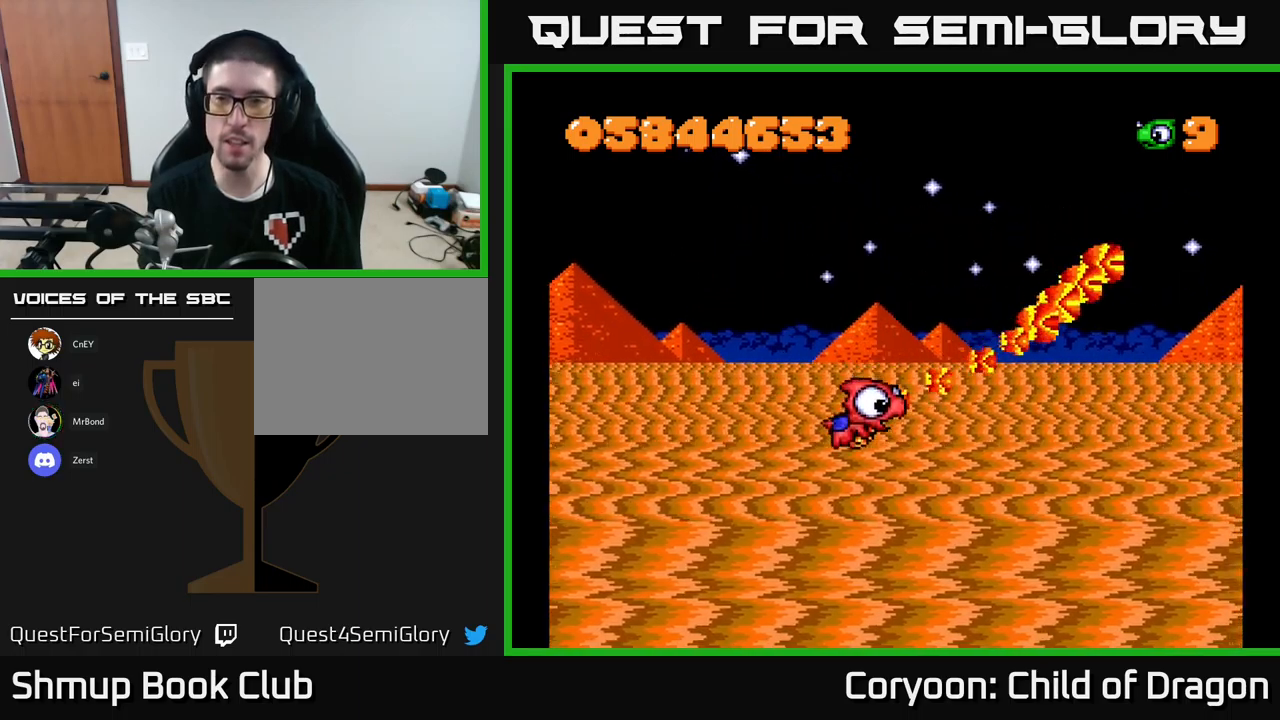
{"buttons": ["X", "DPAD_DOWN"], "left_stick": "center", "events": []}
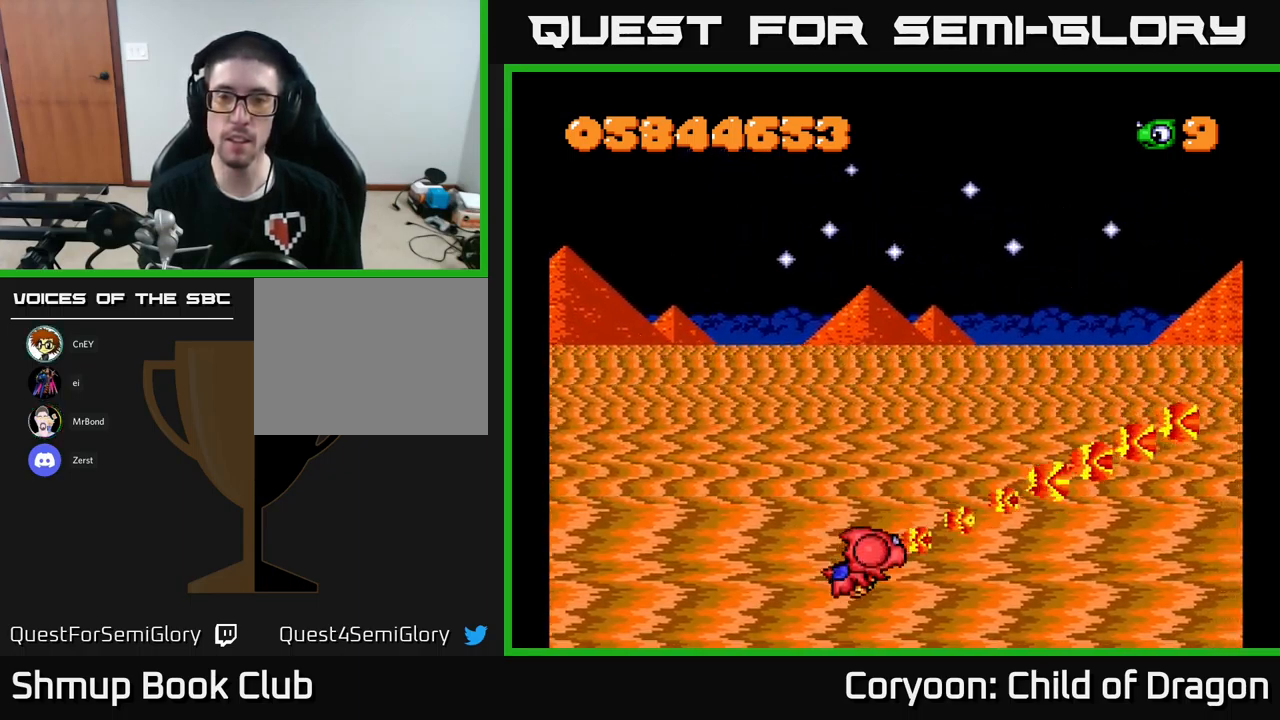
{"buttons": ["X", "DPAD_UP"], "left_stick": "center", "events": [[50, "DPAD_DOWN", "up"], [117, "DPAD_UP", "down"]]}
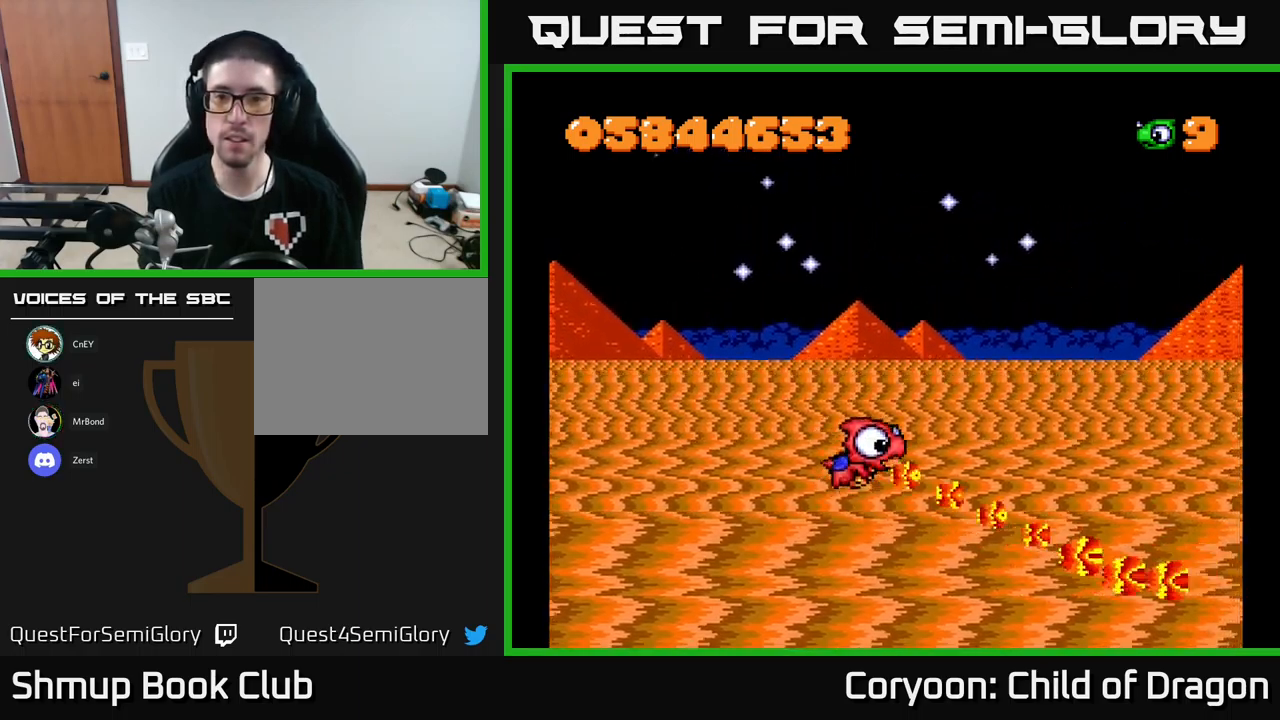
{"buttons": ["X", "DPAD_UP"], "left_stick": "center", "events": []}
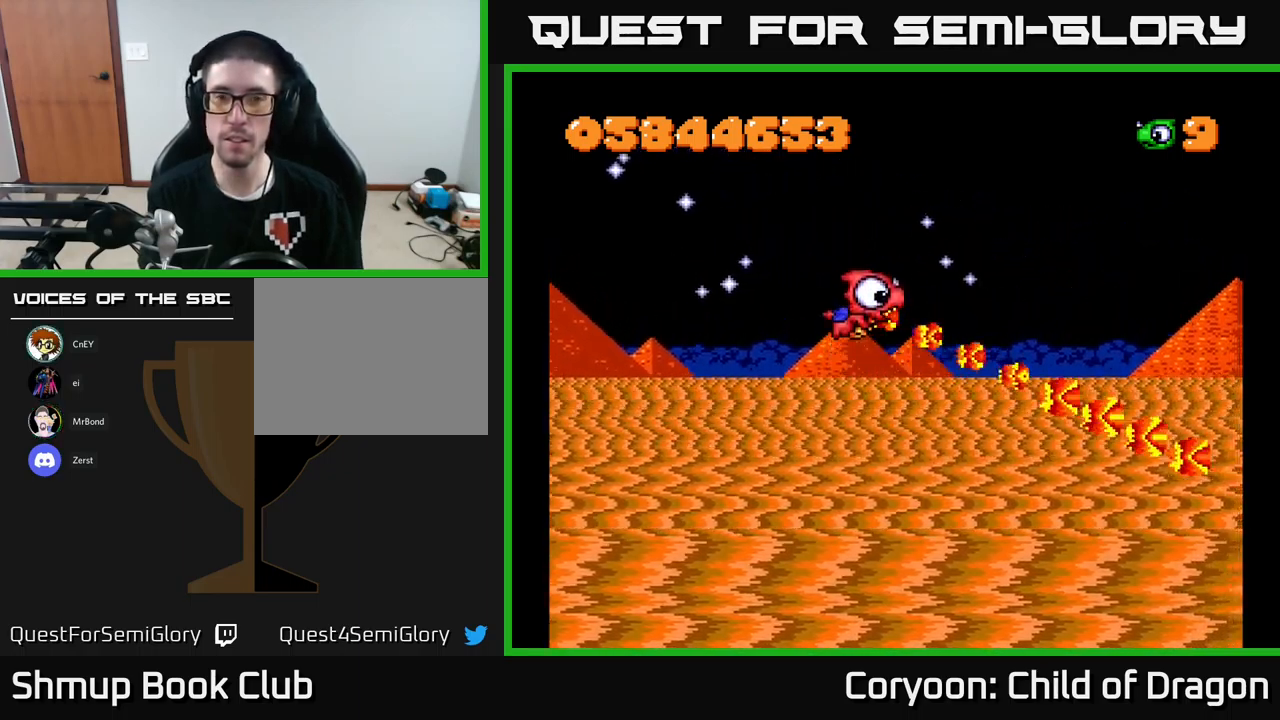
{"buttons": ["X", "DPAD_DOWN"], "left_stick": "center", "events": [[383, "DPAD_LEFT", "down"], [400, "DPAD_UP", "up"], [467, "DPAD_LEFT", "up"], [500, "DPAD_DOWN", "down"]]}
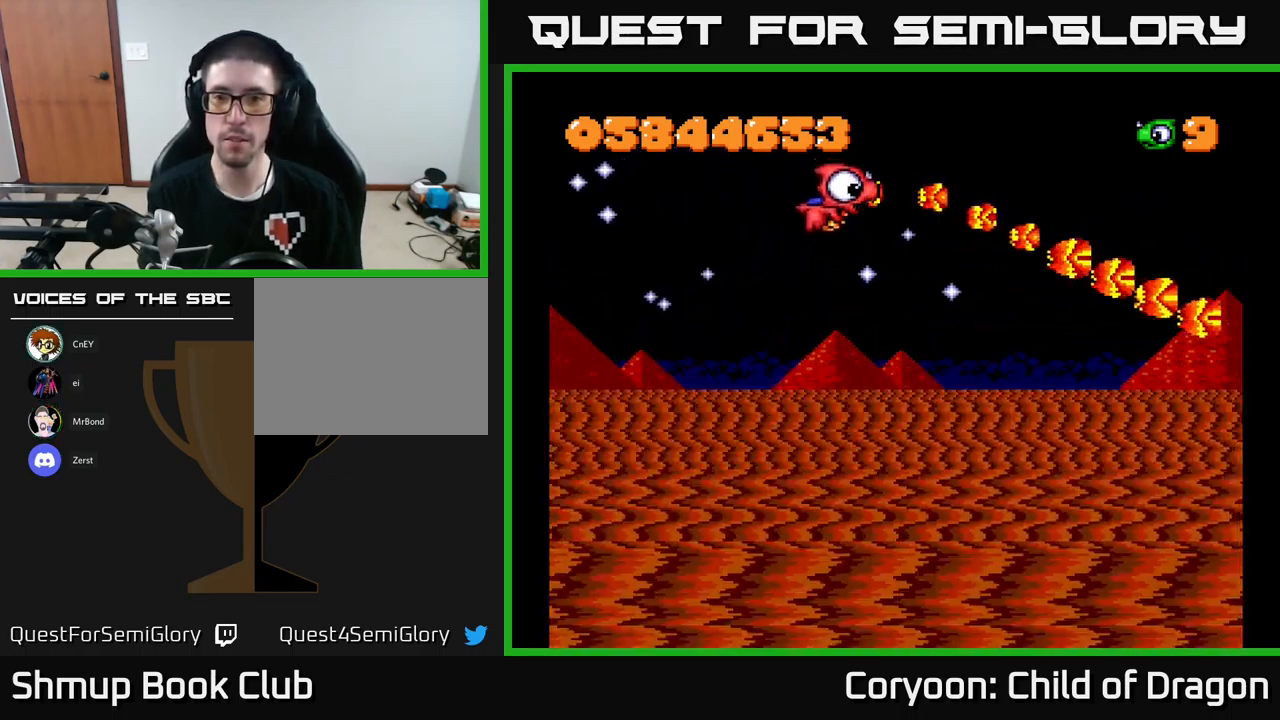
{"buttons": ["X", "DPAD_DOWN"], "left_stick": "center", "events": []}
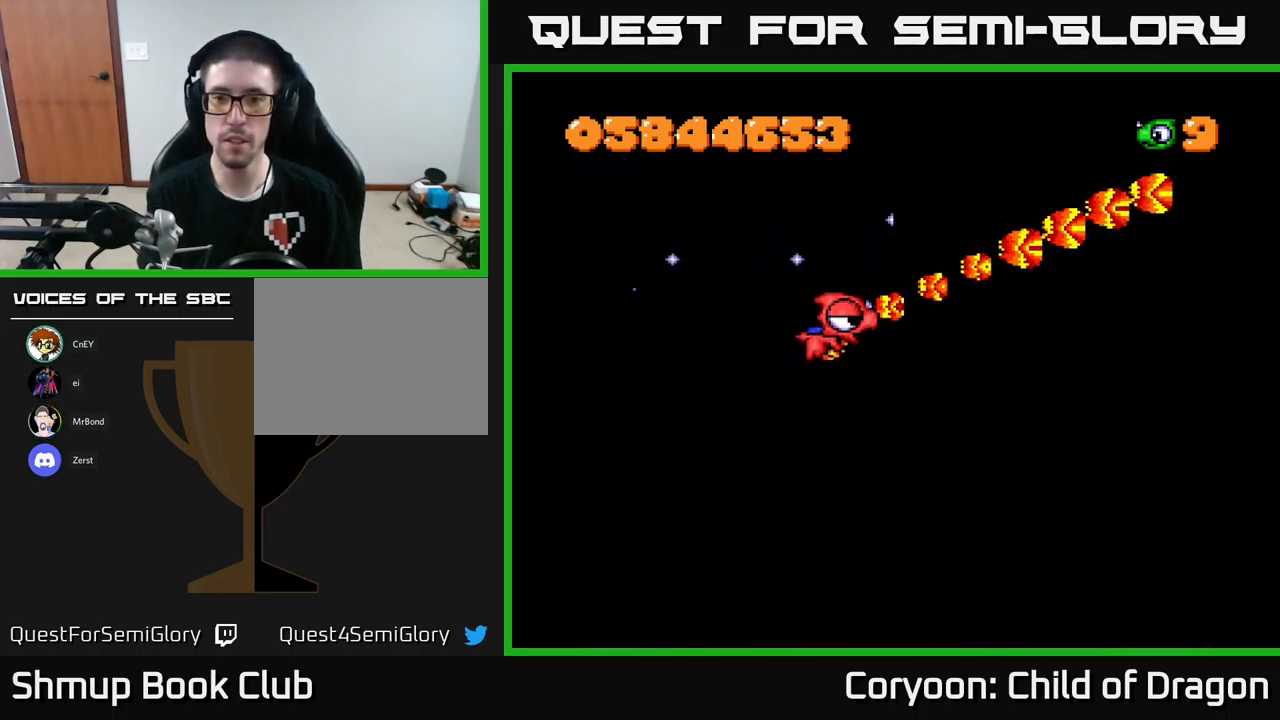
{"buttons": ["X", "DPAD_DOWN"], "left_stick": "center", "events": []}